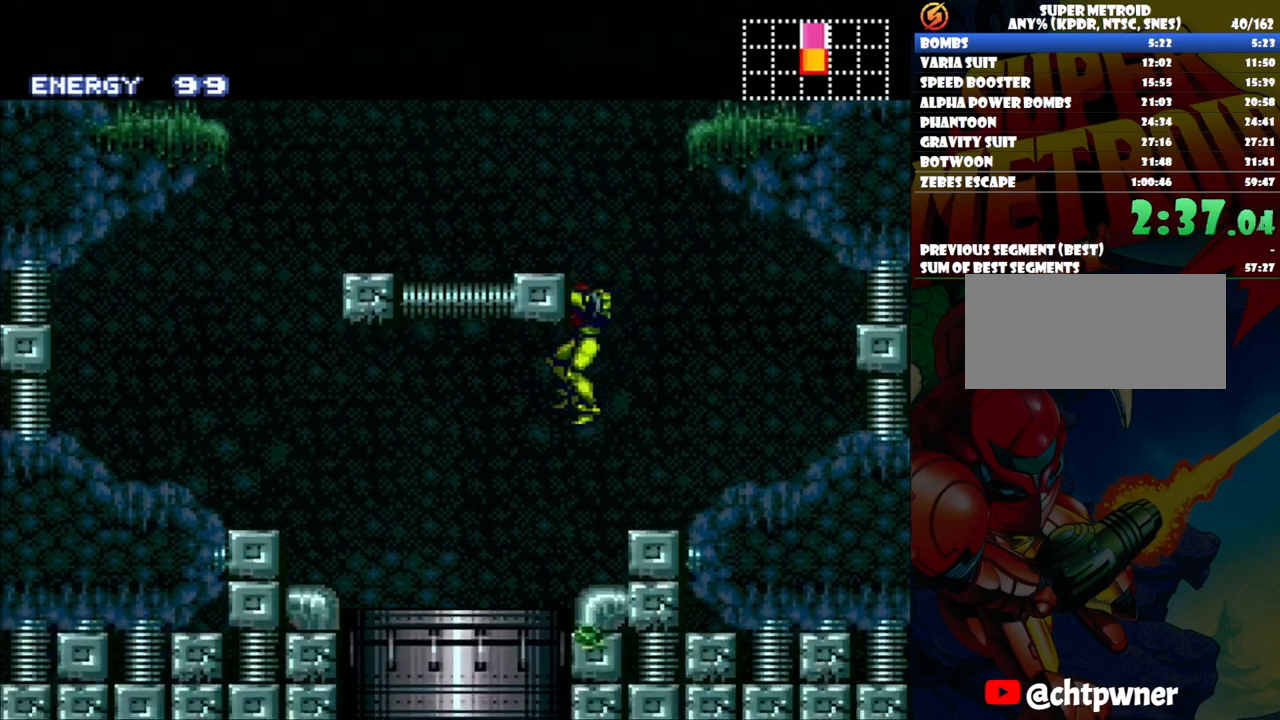
Gameplay with a controller (Nintendo layout); each line is a JSON object with the inputs held at the frame after it (dt_ms = milliseconds from this image to that frame). "events" lists button and stick changes between this image and that frame as [ms after this image, input, new state], when the widget could be followed in between. Not read: L3 R1 R3.
{"dt_ms": 500, "buttons": ["A", "DPAD_RIGHT"], "events": [[150, "DPAD_LEFT", "up"], [217, "DPAD_RIGHT", "down"]]}
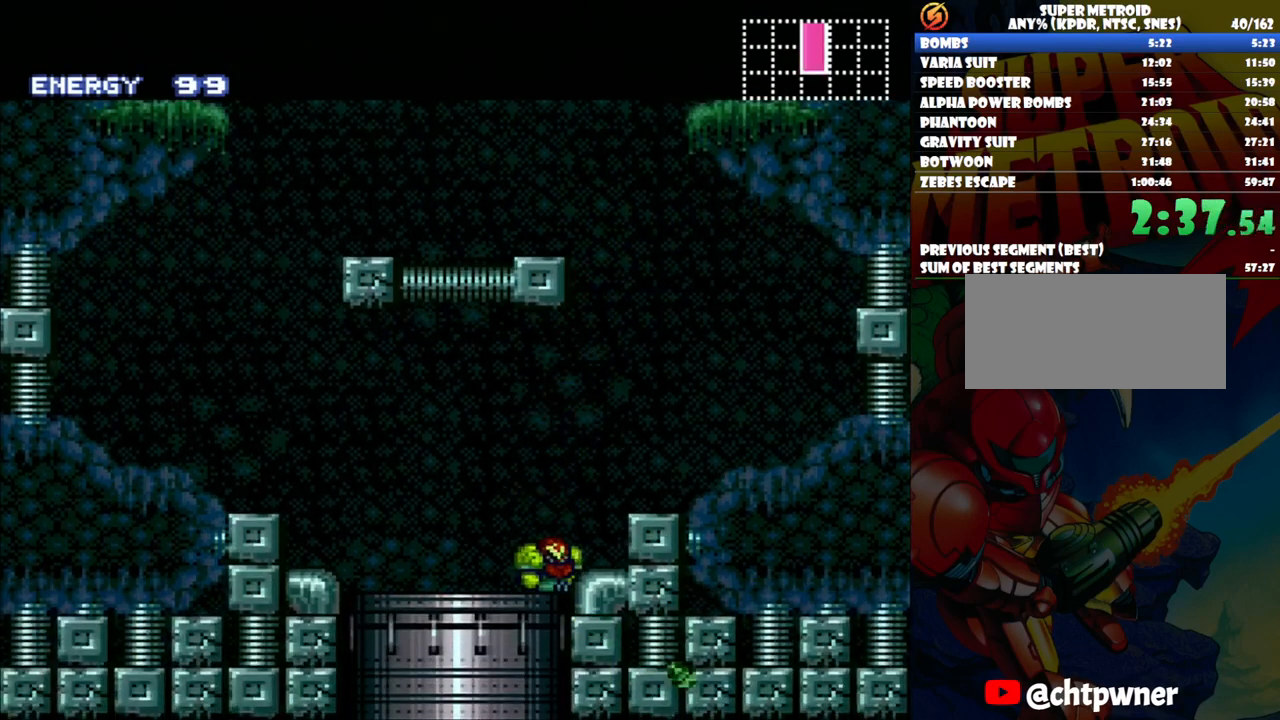
{"dt_ms": 500, "buttons": ["A", "DPAD_RIGHT"], "events": [[233, "DPAD_UP", "down"], [383, "DPAD_UP", "up"]]}
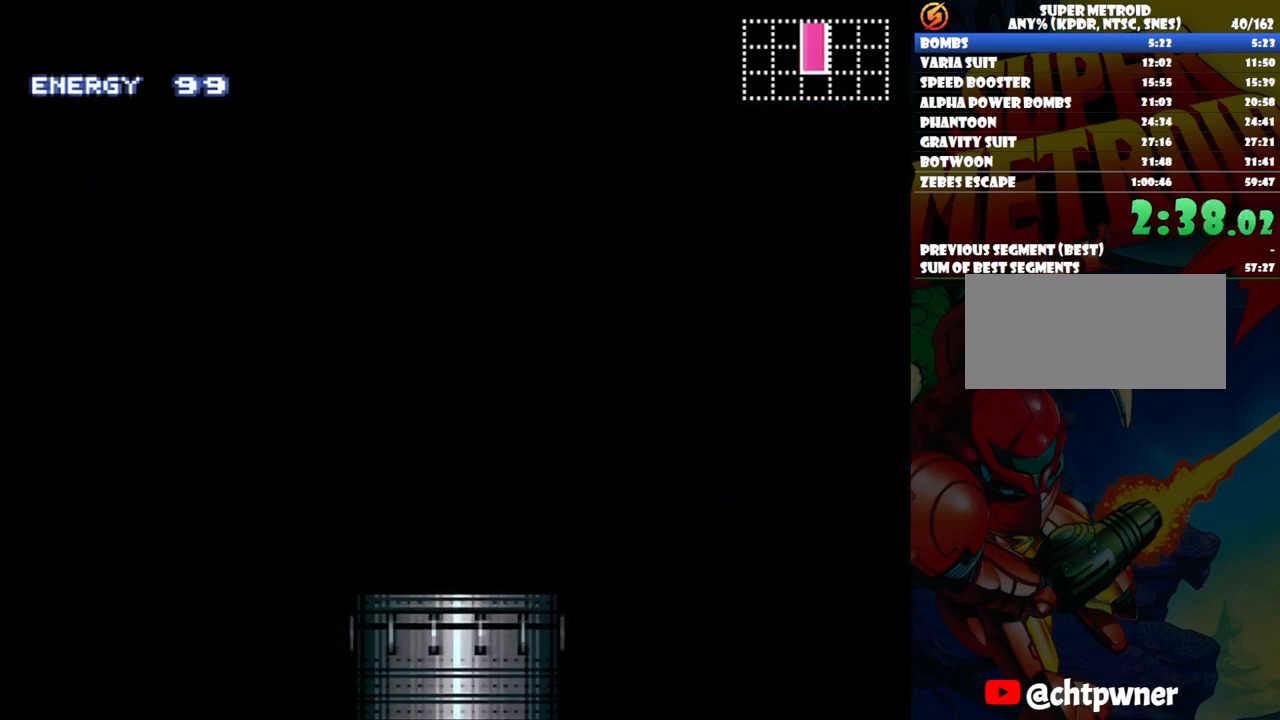
{"dt_ms": 500, "buttons": ["A", "DPAD_RIGHT"], "events": []}
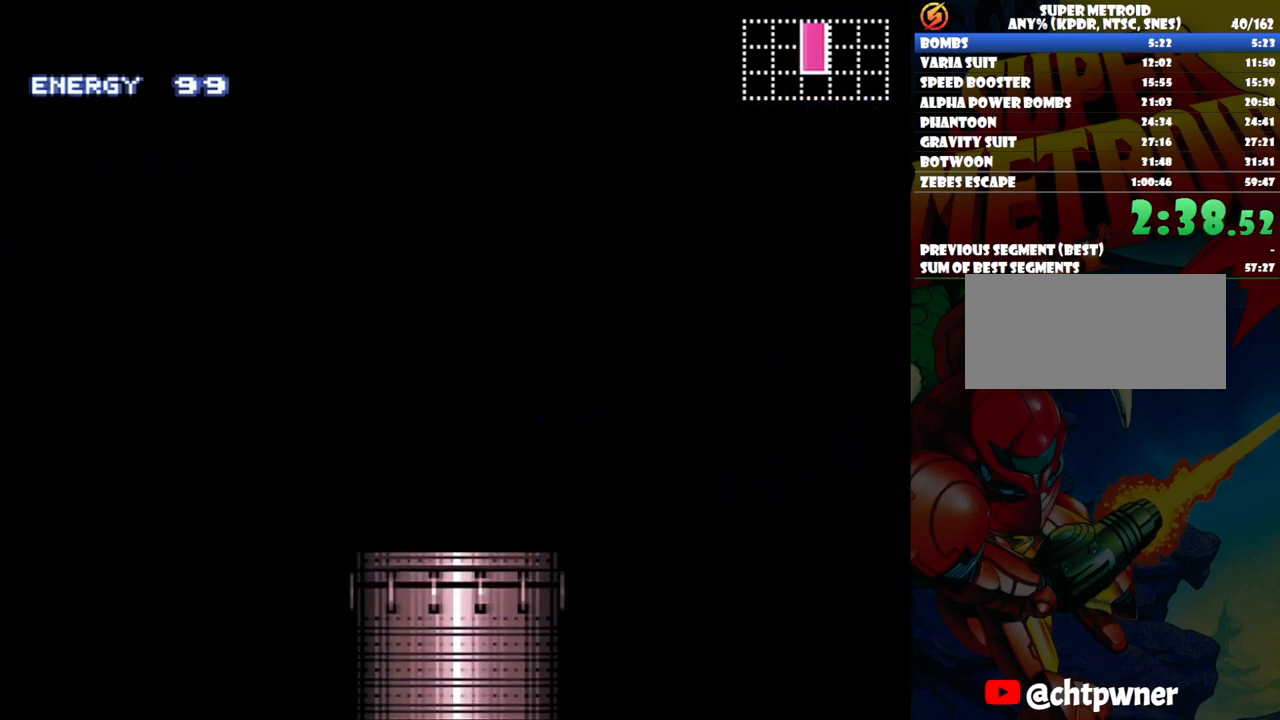
{"dt_ms": 500, "buttons": ["A", "DPAD_RIGHT"], "events": [[317, "DPAD_UP", "down"], [383, "DPAD_UP", "up"]]}
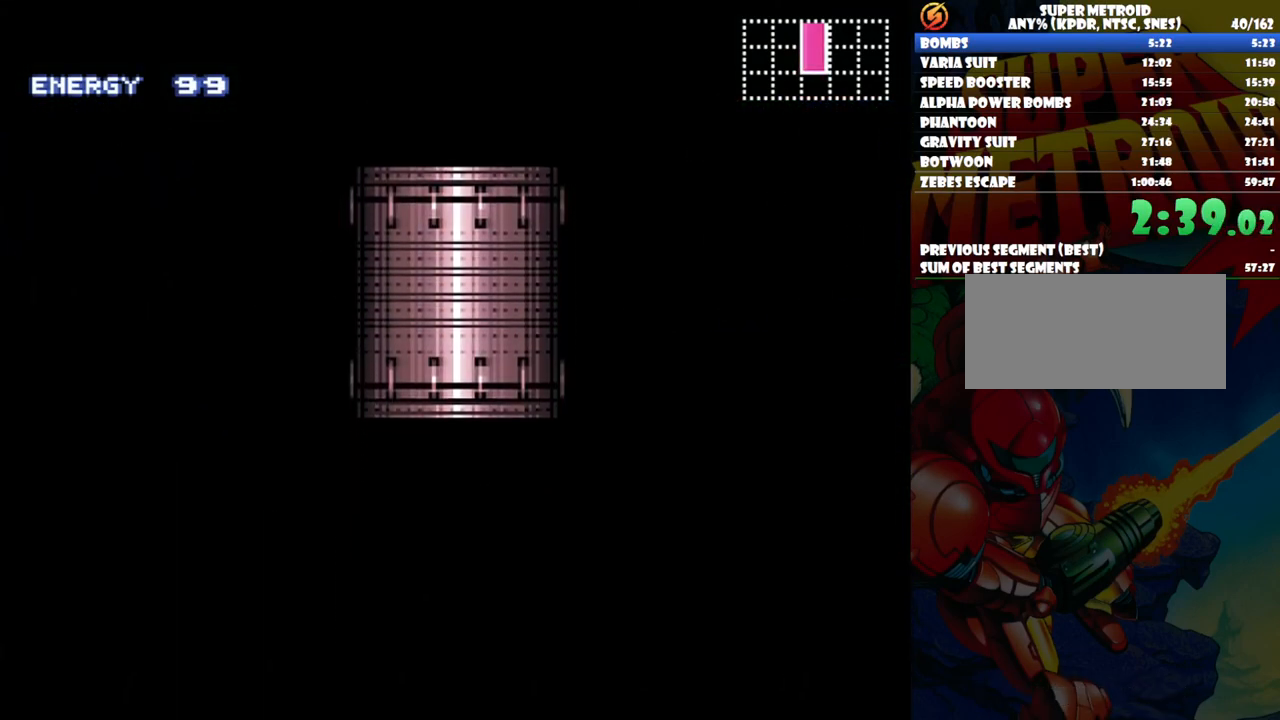
{"dt_ms": 500, "buttons": ["A", "DPAD_RIGHT"], "events": []}
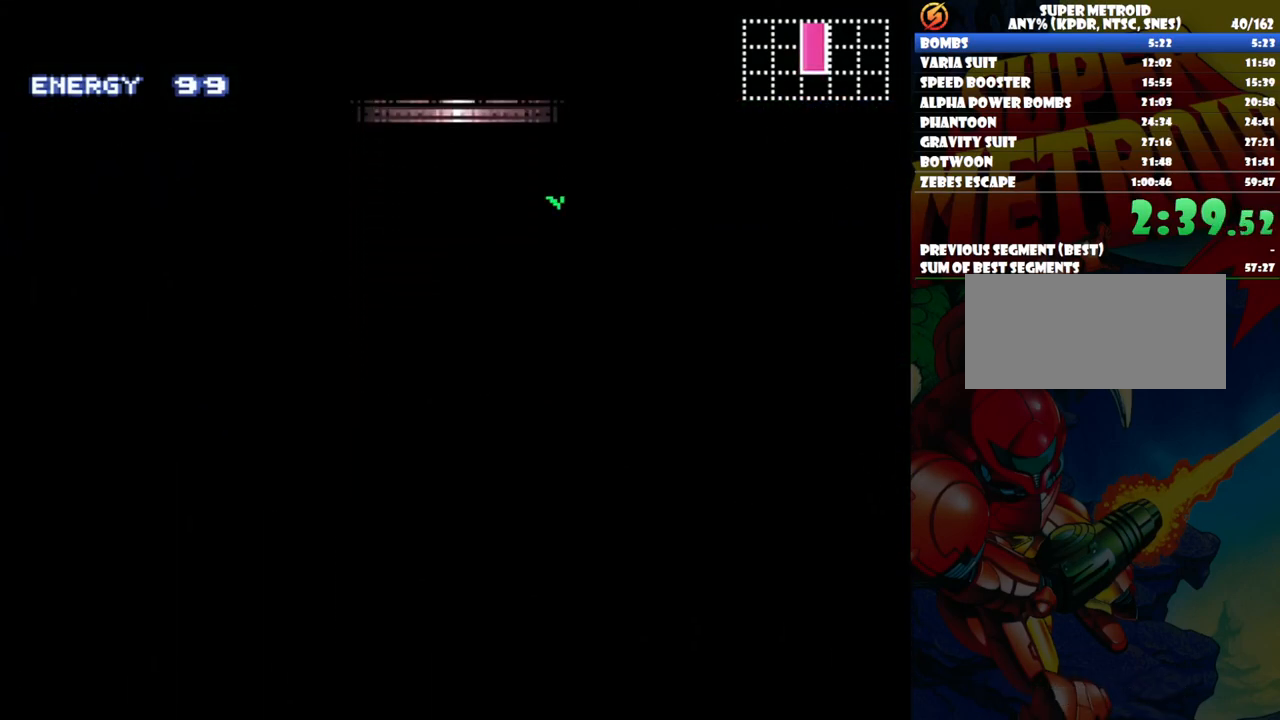
{"dt_ms": 500, "buttons": ["A", "DPAD_RIGHT"], "events": []}
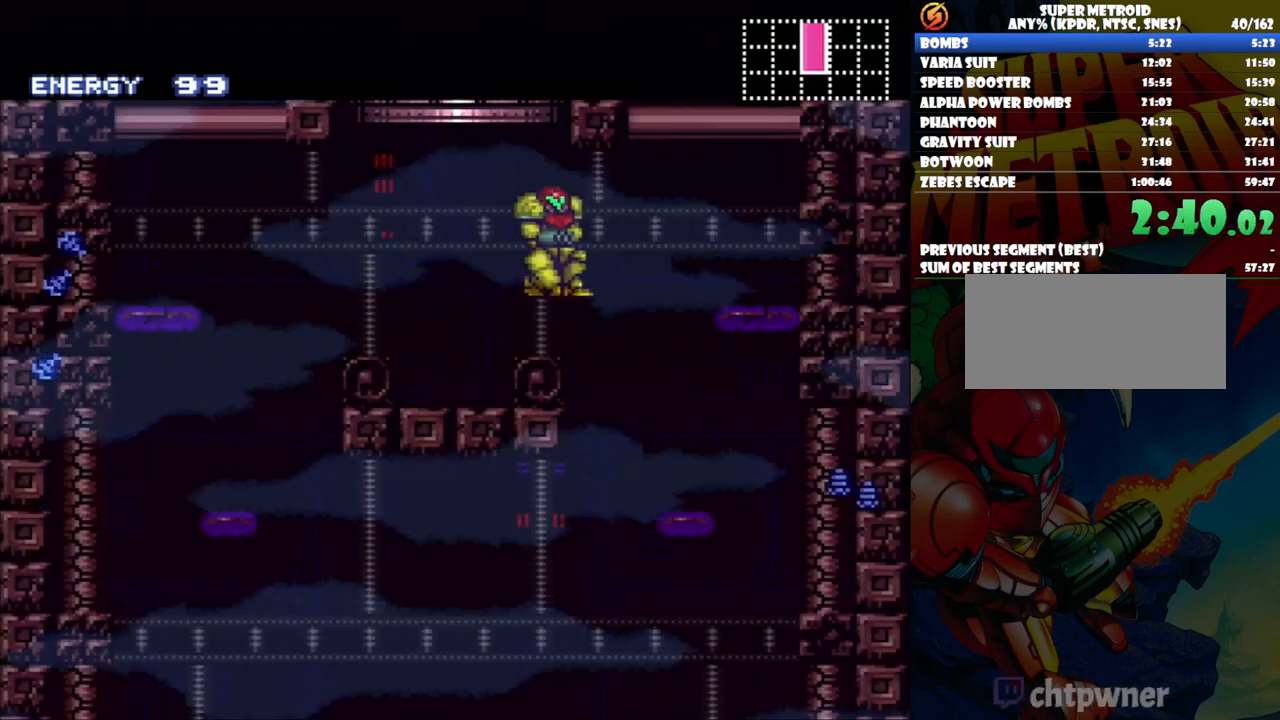
{"dt_ms": 500, "buttons": ["DPAD_LEFT"], "events": [[317, "A", "up"], [417, "DPAD_RIGHT", "up"], [467, "DPAD_LEFT", "down"]]}
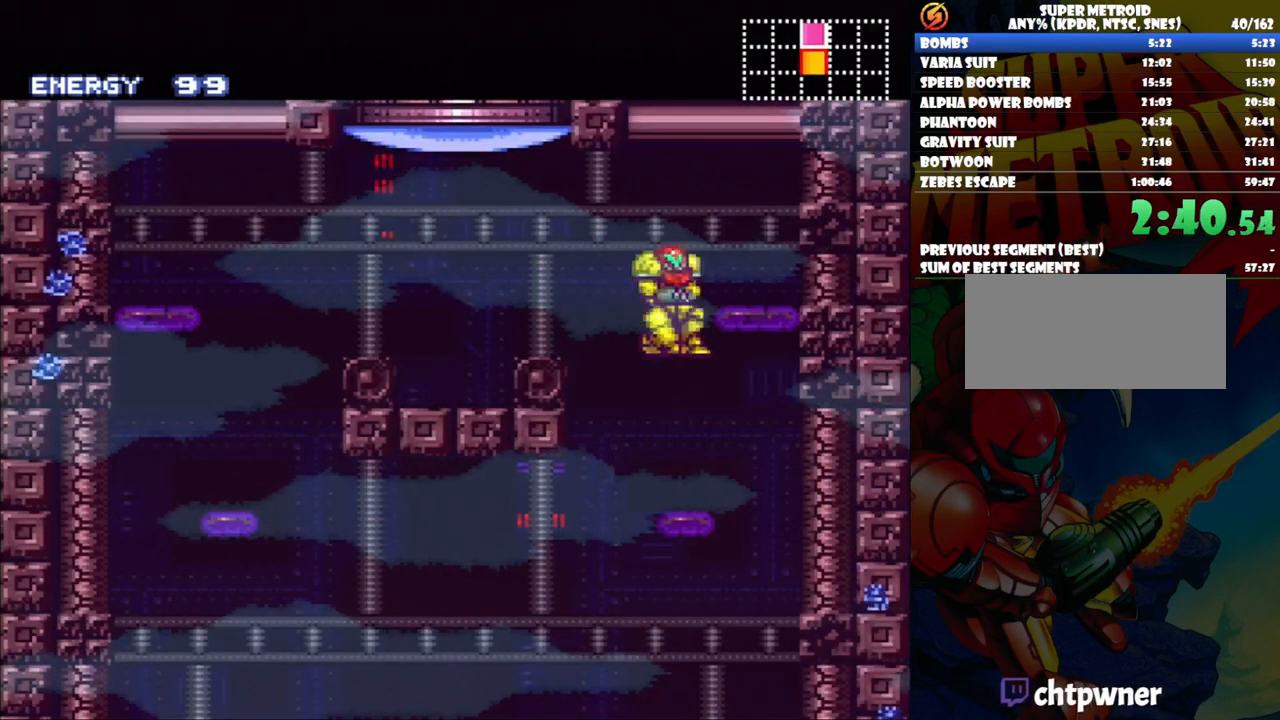
{"dt_ms": 500, "buttons": ["Y", "L1", "DPAD_RIGHT"], "events": [[67, "DPAD_LEFT", "up"], [100, "L1", "down"], [283, "Y", "down"], [333, "DPAD_RIGHT", "down"]]}
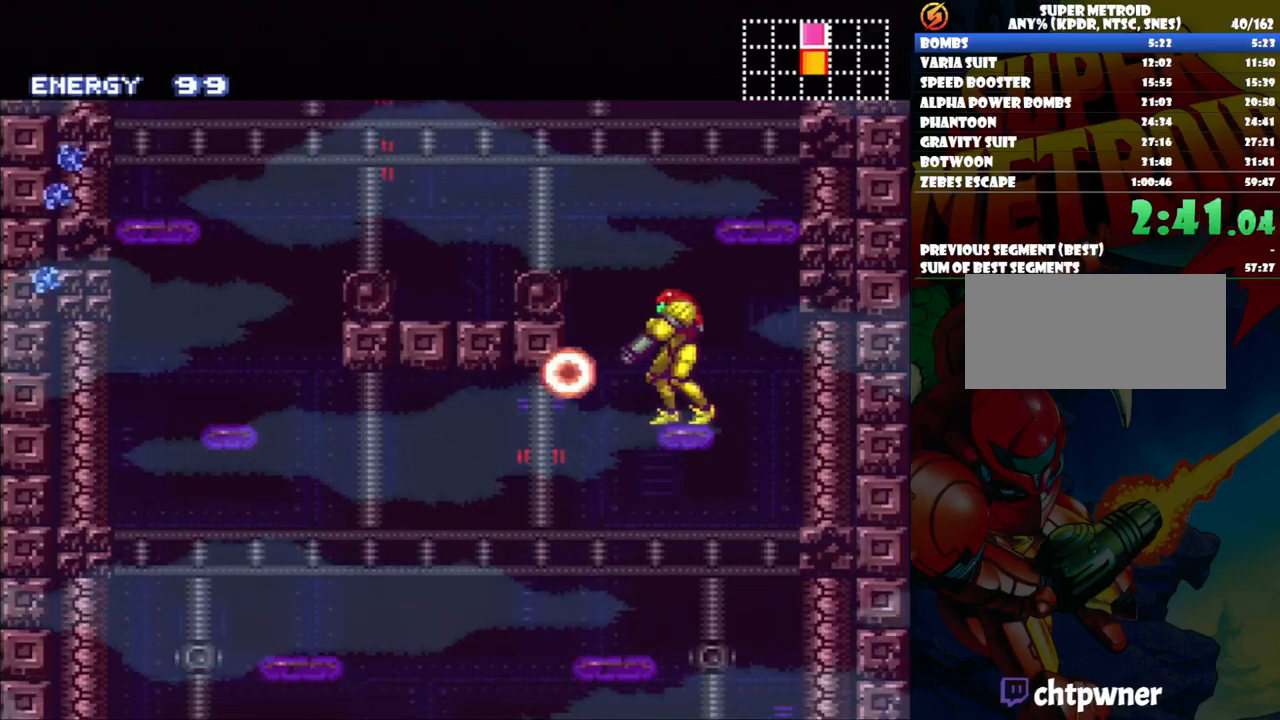
{"dt_ms": 500, "buttons": ["Y", "L1", "DPAD_RIGHT"], "events": [[217, "B", "down"], [367, "B", "up"]]}
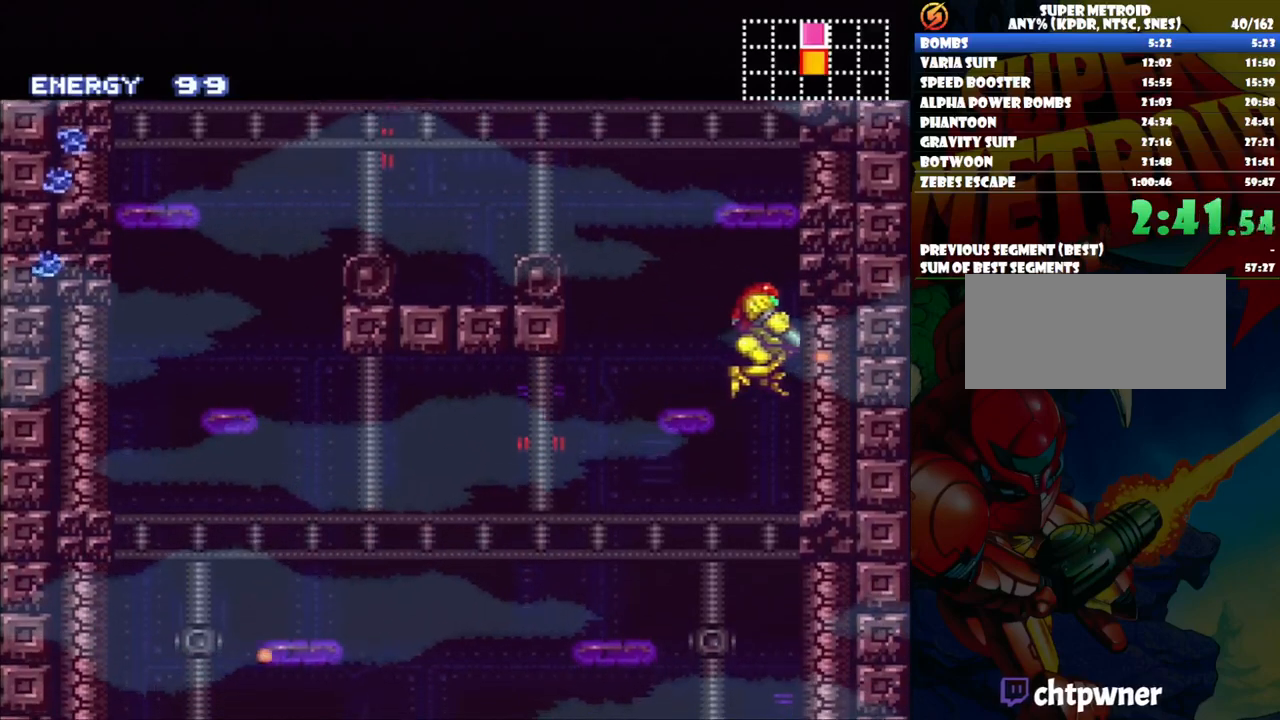
{"dt_ms": 500, "buttons": ["Y", "L1"], "events": [[83, "DPAD_RIGHT", "up"], [167, "DPAD_LEFT", "down"], [250, "DPAD_LEFT", "up"]]}
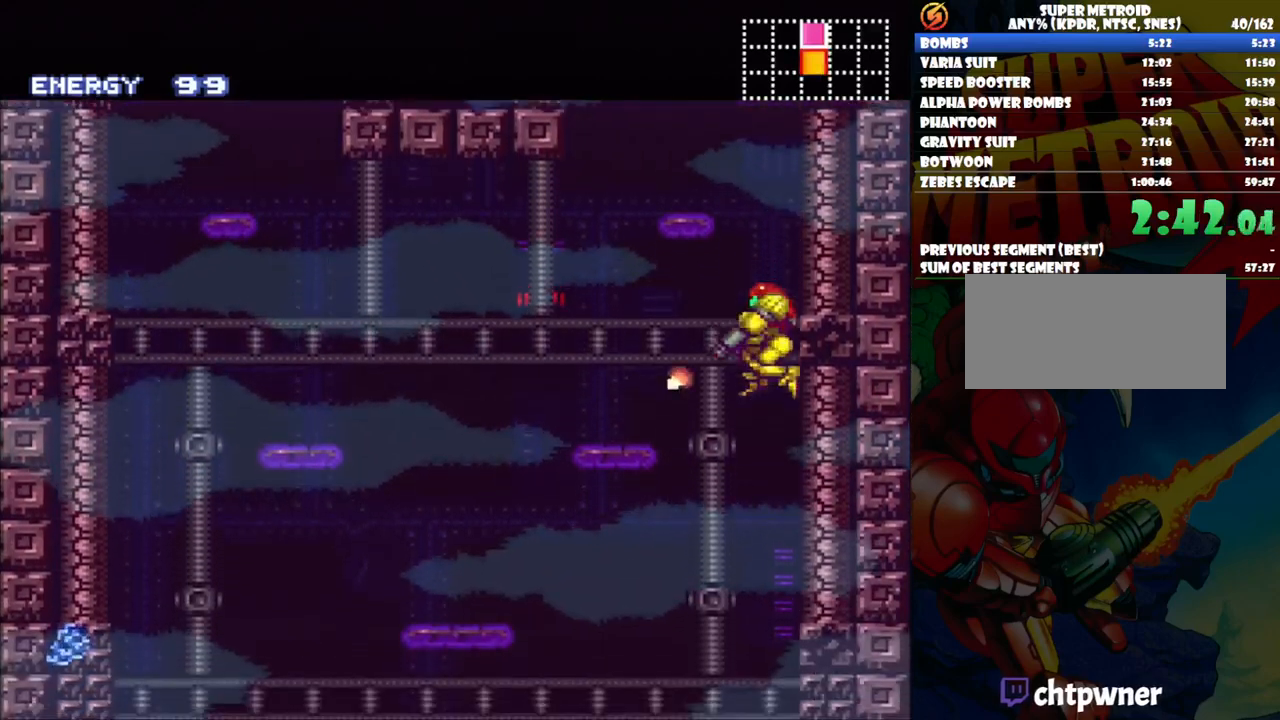
{"dt_ms": 500, "buttons": ["Y", "L1"], "events": [[133, "DPAD_RIGHT", "down"], [267, "DPAD_RIGHT", "up"]]}
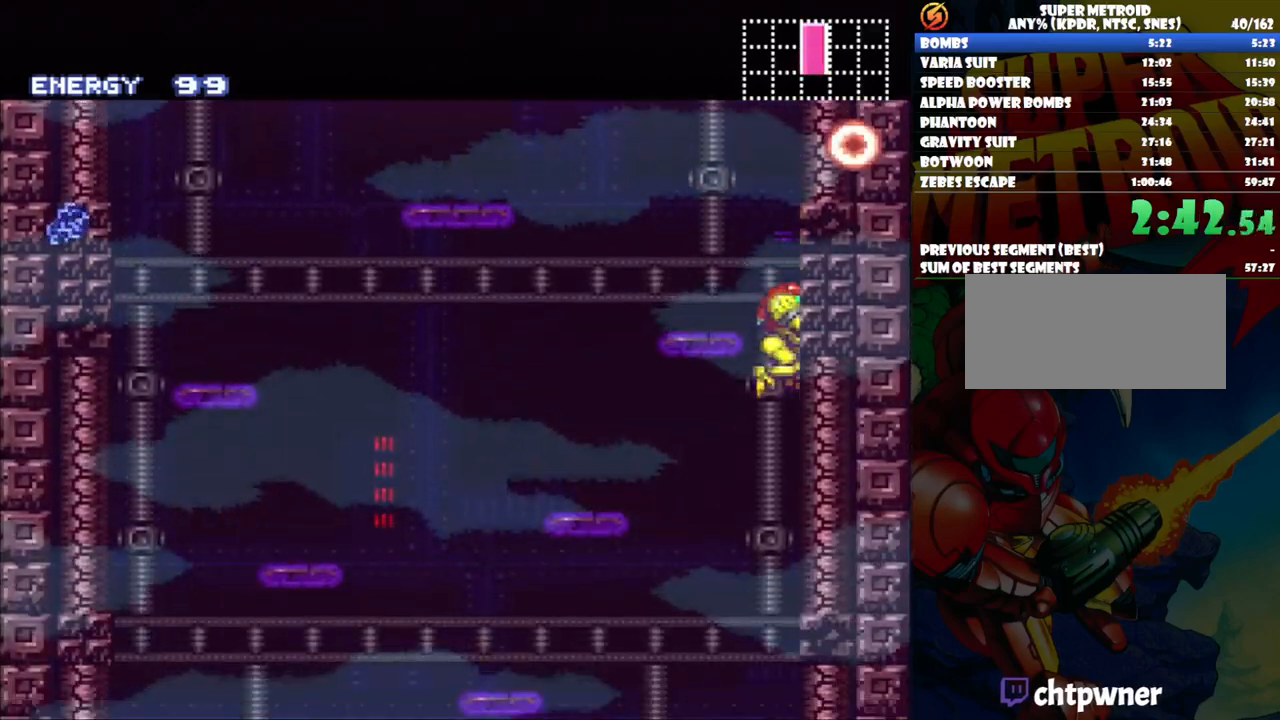
{"dt_ms": 500, "buttons": ["Y", "L1"], "events": [[117, "DPAD_DOWN", "down"], [300, "DPAD_DOWN", "up"], [400, "DPAD_DOWN", "down"], [483, "DPAD_DOWN", "up"]]}
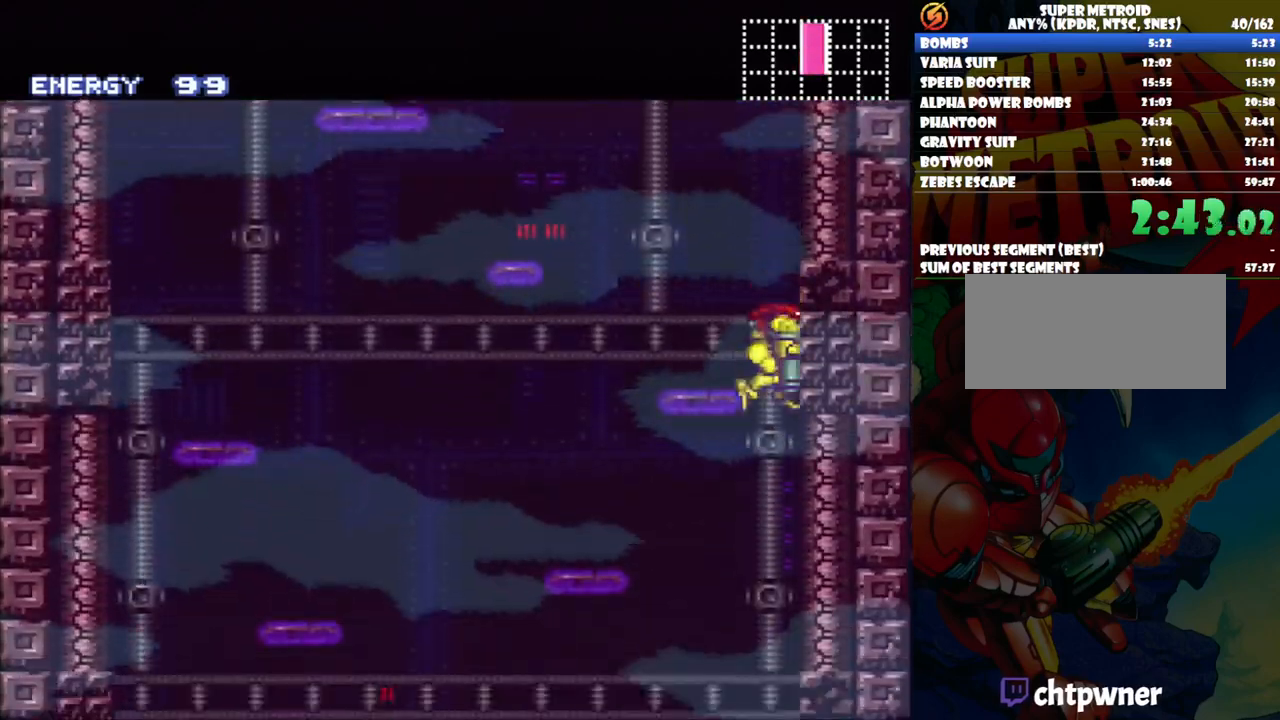
{"dt_ms": 500, "buttons": ["Y", "L1", "DPAD_DOWN"], "events": [[17, "DPAD_DOWN", "down"], [283, "DPAD_DOWN", "up"], [450, "DPAD_DOWN", "down"]]}
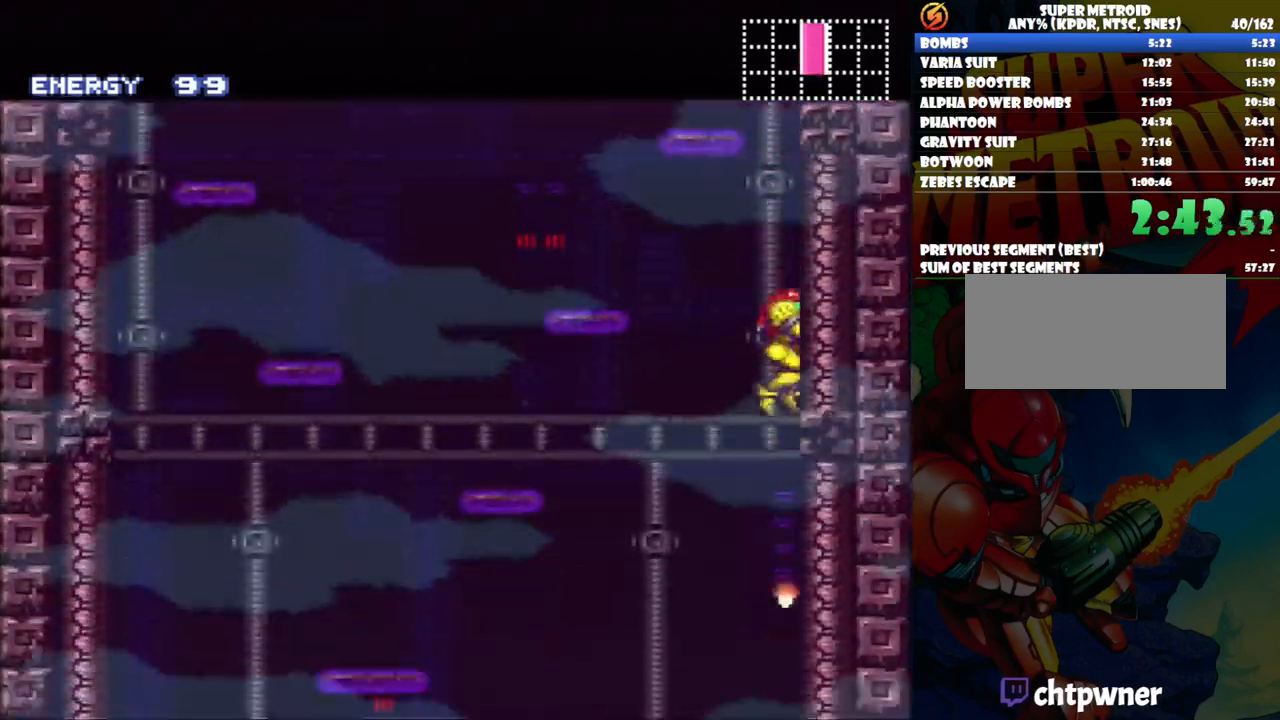
{"dt_ms": 500, "buttons": ["Y", "L1", "DPAD_LEFT"], "events": [[183, "DPAD_LEFT", "down"], [217, "DPAD_LEFT", "up"], [417, "DPAD_DOWN", "up"], [450, "DPAD_LEFT", "down"]]}
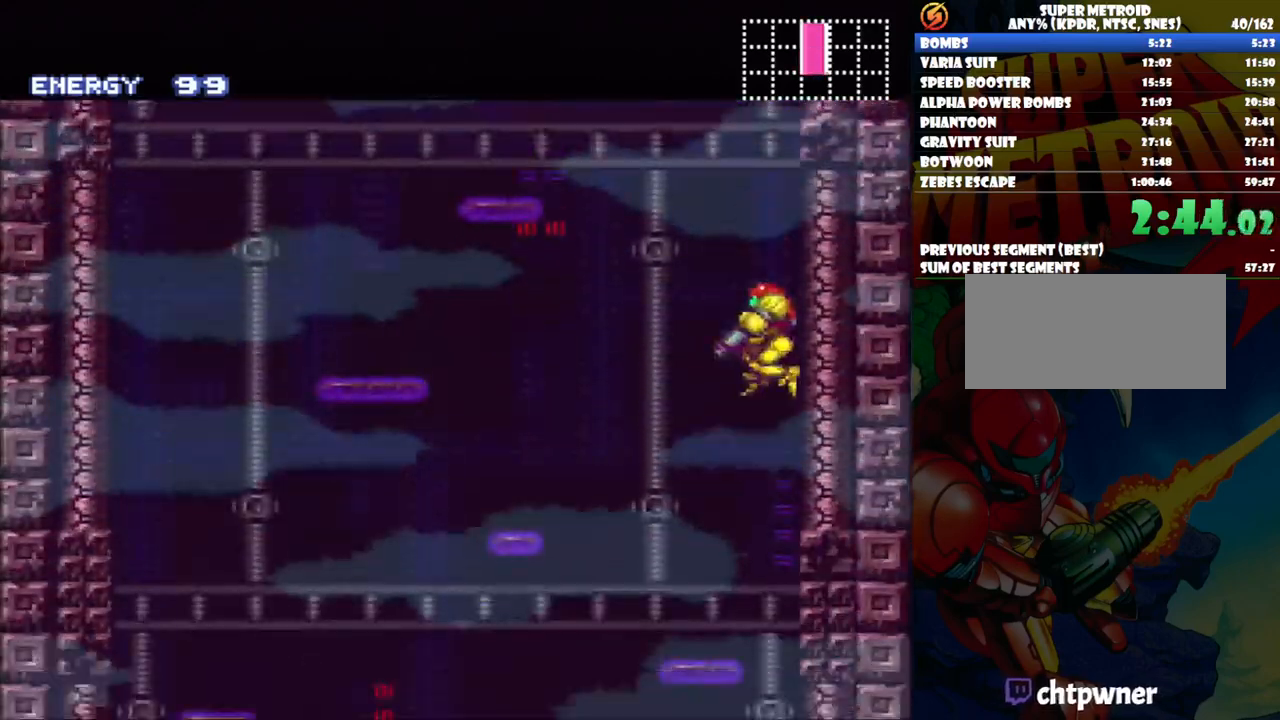
{"dt_ms": 500, "buttons": ["Y", "L1", "DPAD_RIGHT"], "events": [[33, "DPAD_DOWN", "down"], [33, "DPAD_LEFT", "up"], [267, "DPAD_RIGHT", "down"], [350, "DPAD_DOWN", "up"]]}
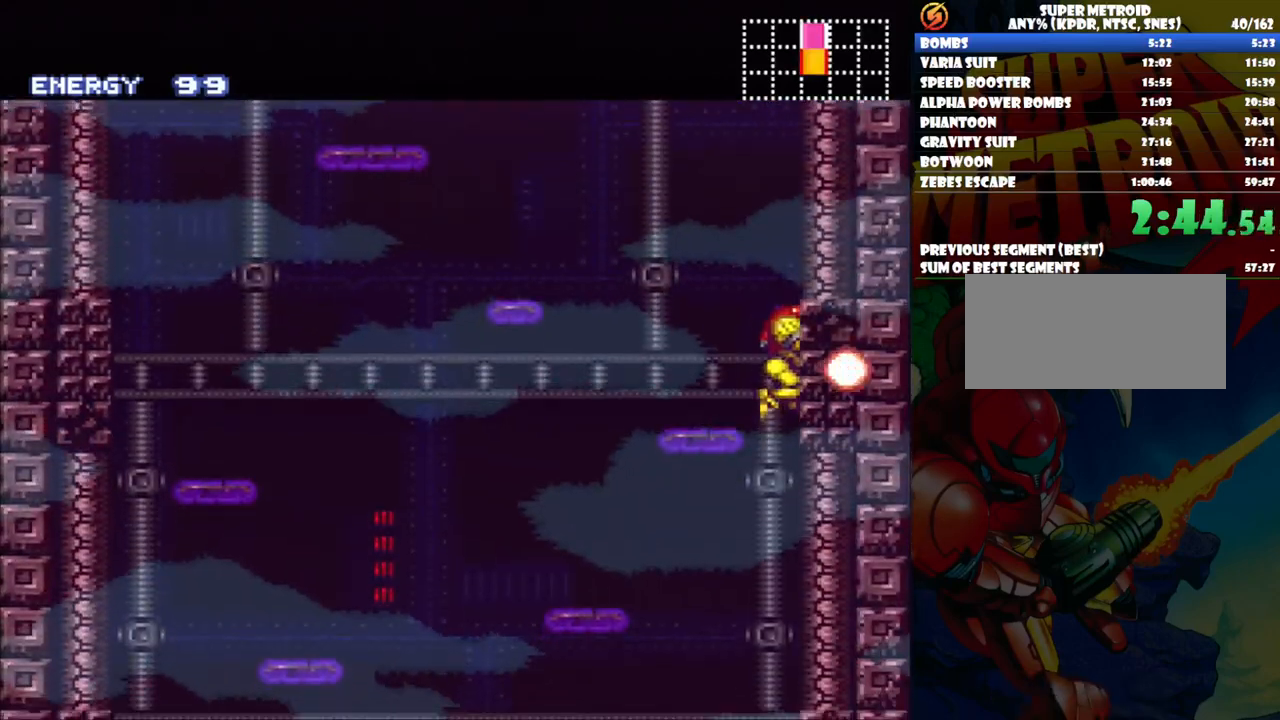
{"dt_ms": 500, "buttons": ["Y", "L1", "DPAD_DOWN"], "events": [[33, "DPAD_RIGHT", "up"], [100, "DPAD_DOWN", "down"]]}
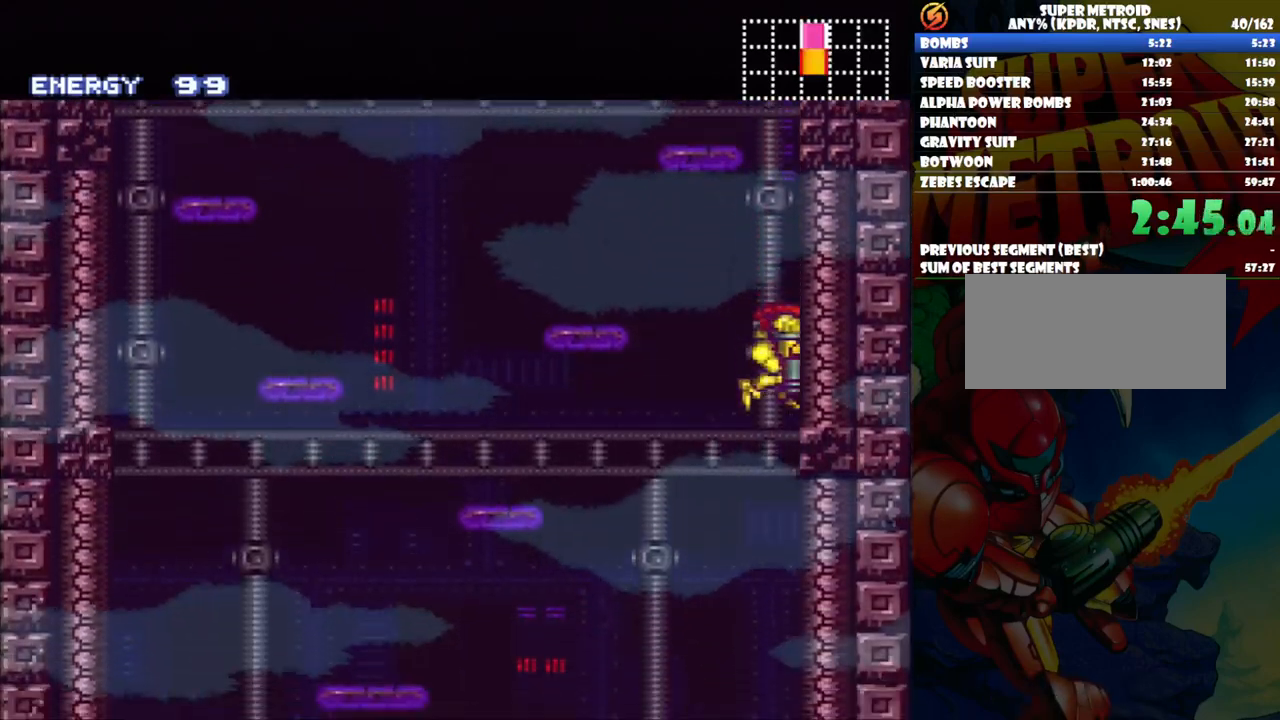
{"dt_ms": 1000, "buttons": ["A"]}
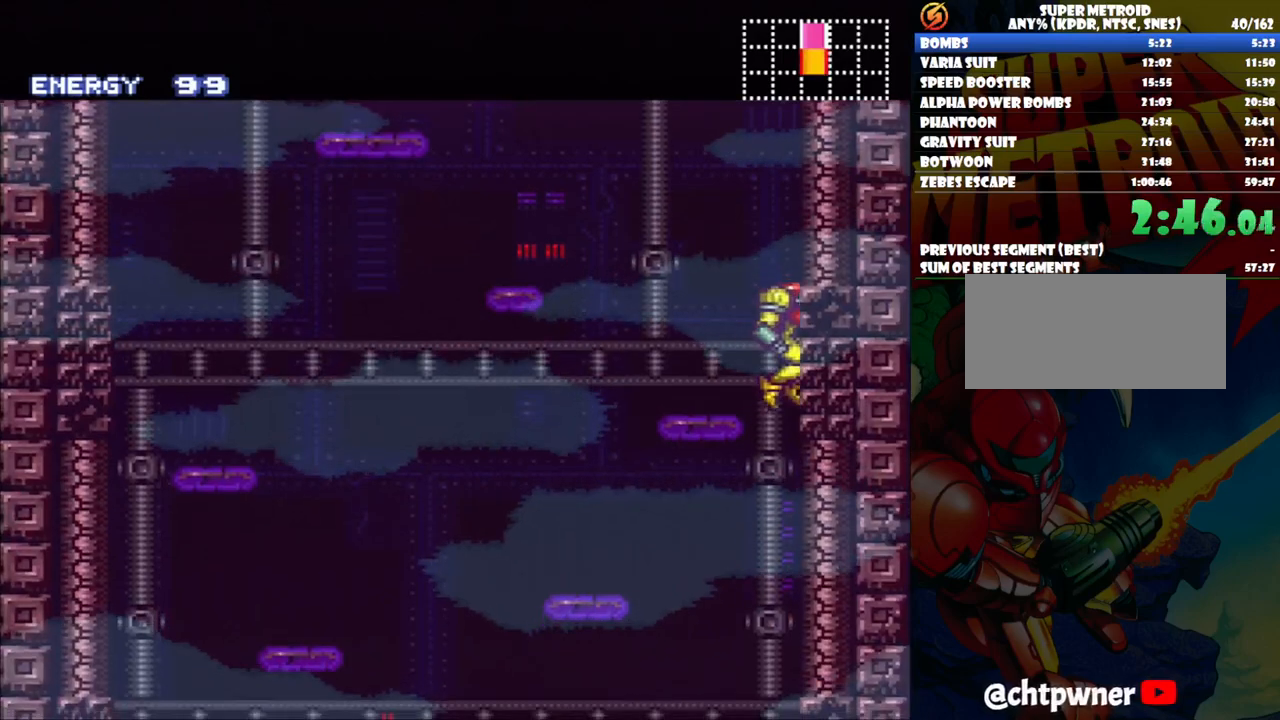
{"dt_ms": 500, "buttons": ["A", "DPAD_LEFT"], "events": [[33, "DPAD_LEFT", "down"], [267, "DPAD_LEFT", "up"], [417, "DPAD_LEFT", "down"]]}
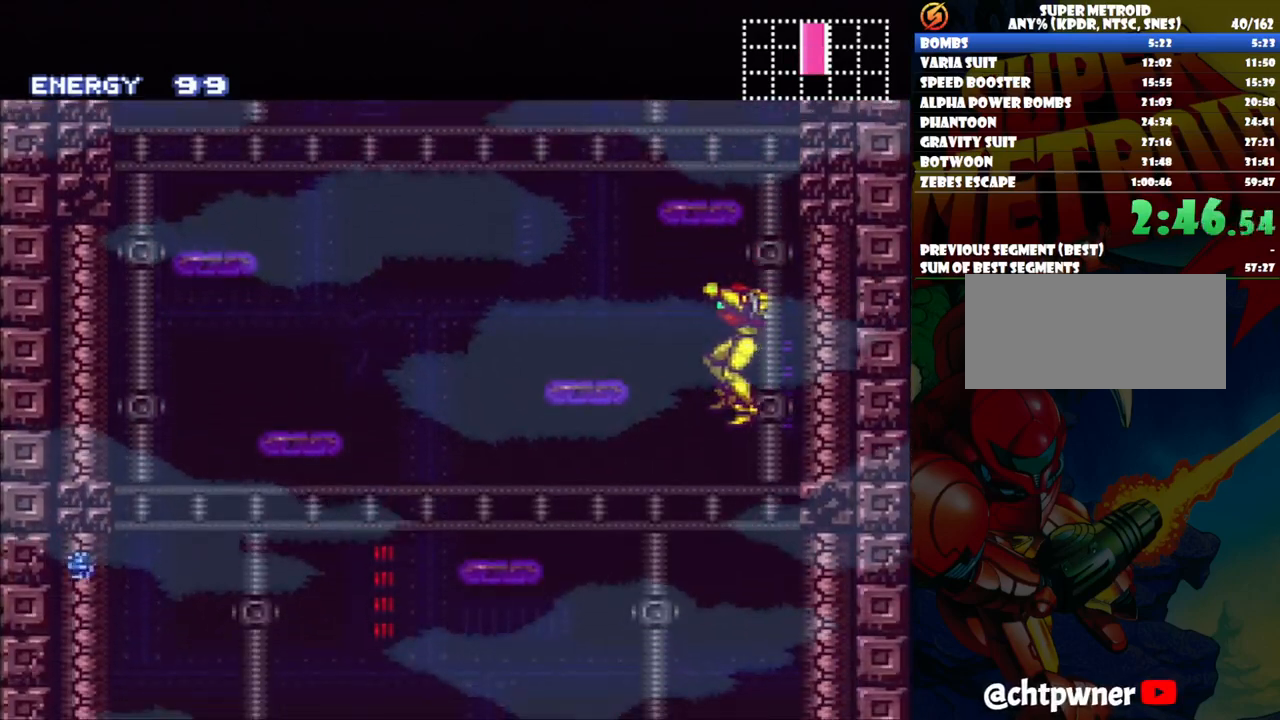
{"dt_ms": 500, "buttons": ["A"], "events": [[50, "DPAD_LEFT", "up"]]}
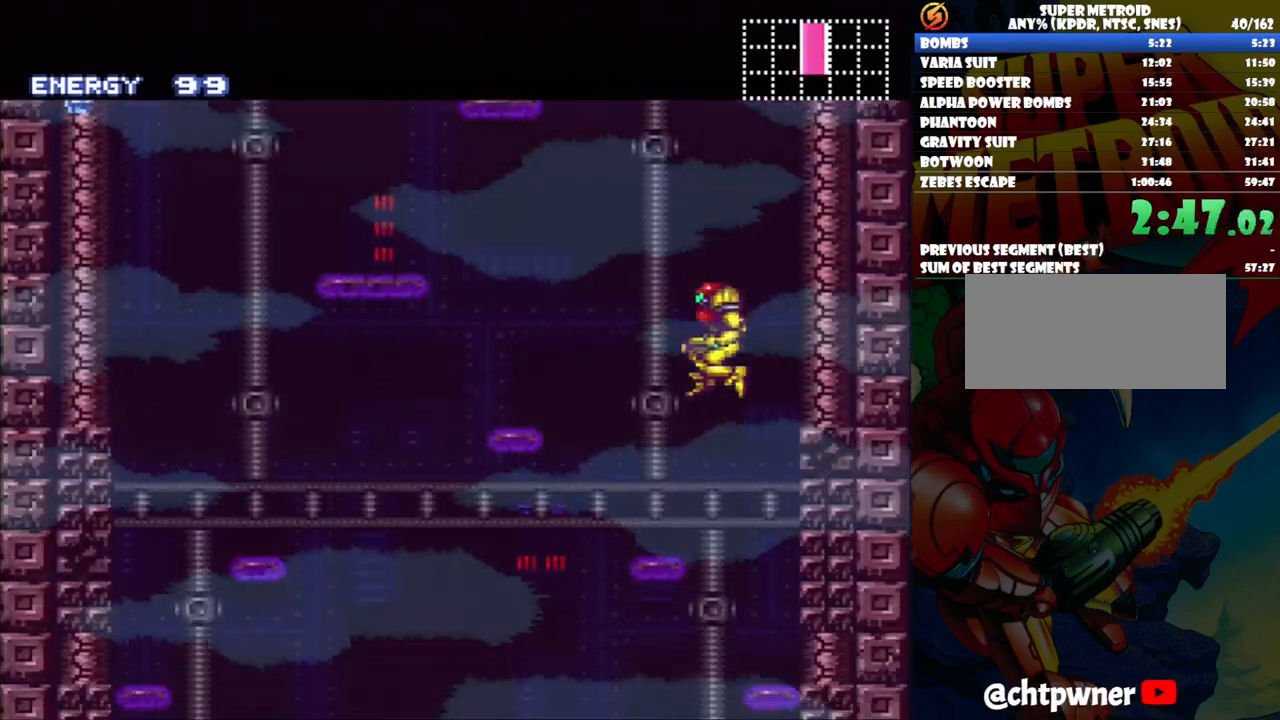
{"dt_ms": 500, "buttons": ["A"], "events": [[167, "DPAD_RIGHT", "down"], [200, "DPAD_RIGHT", "up"], [367, "DPAD_LEFT", "down"], [500, "DPAD_LEFT", "up"]]}
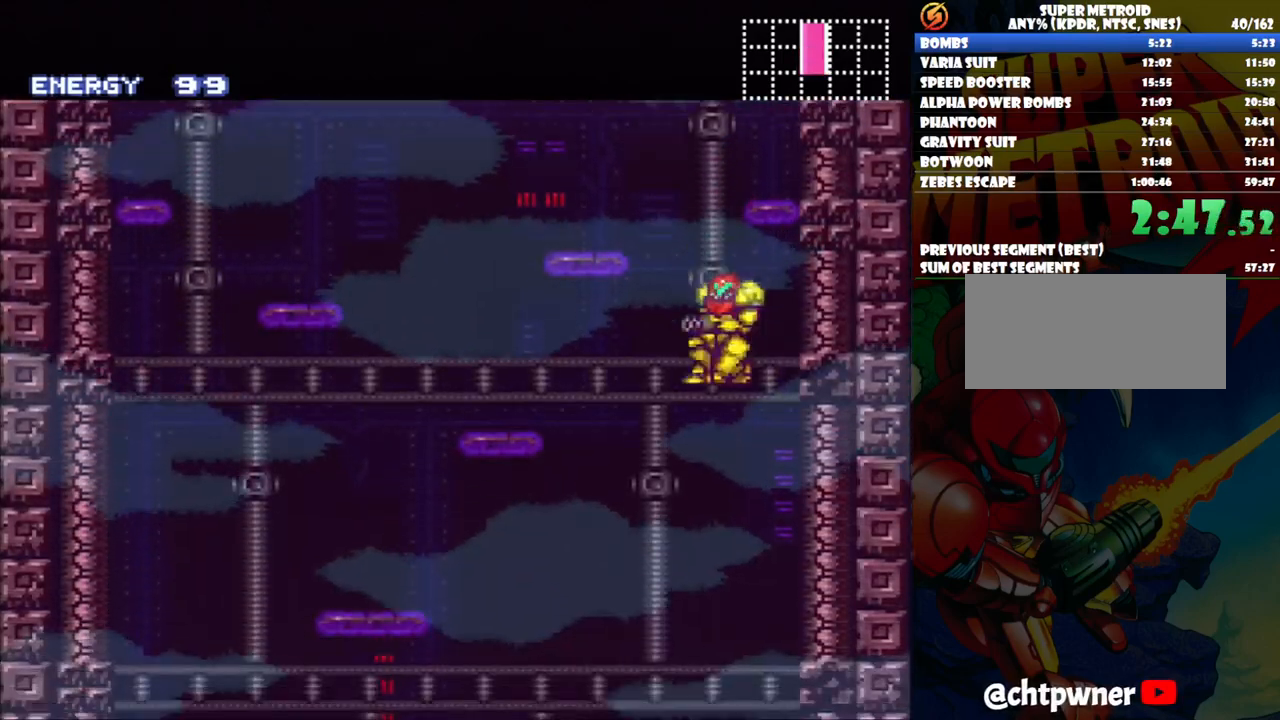
{"dt_ms": 500, "buttons": ["DPAD_RIGHT"], "events": [[100, "DPAD_RIGHT", "down"], [333, "A", "up"]]}
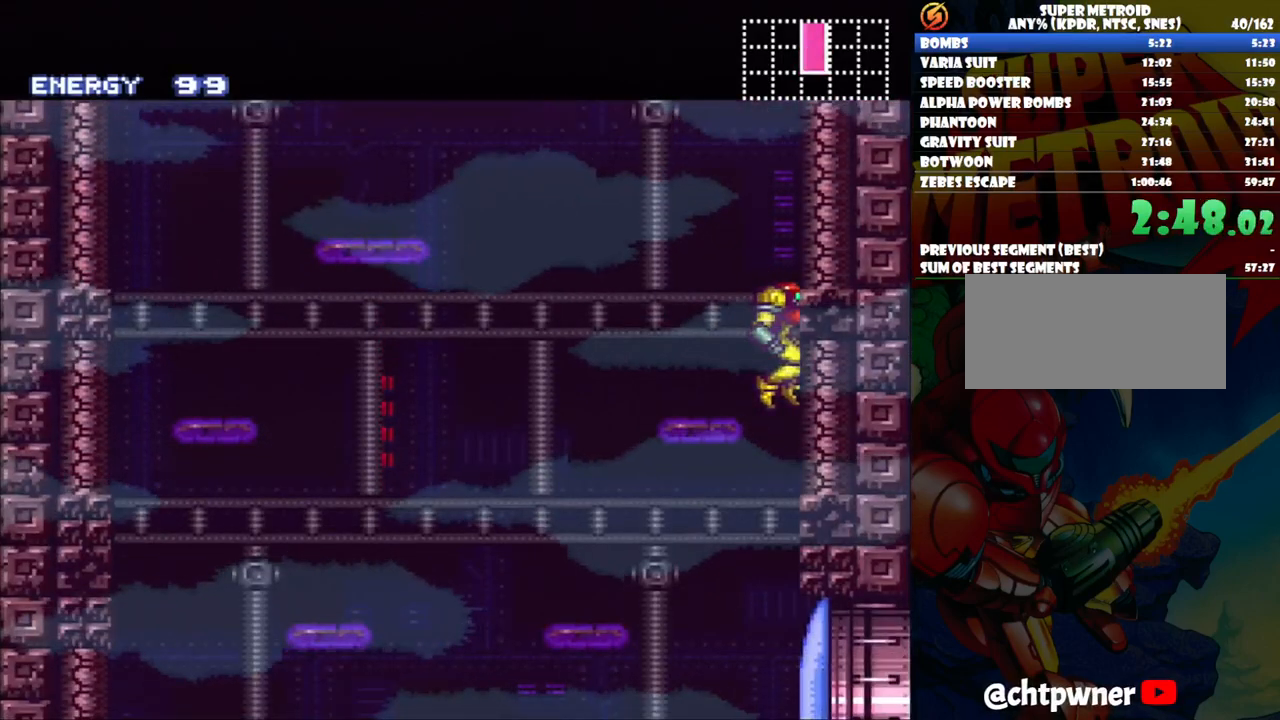
{"dt_ms": 500, "buttons": ["Y", "DPAD_DOWN"], "events": [[50, "Y", "down"], [167, "Y", "up"], [183, "DPAD_RIGHT", "up"], [367, "DPAD_DOWN", "down"], [483, "Y", "down"]]}
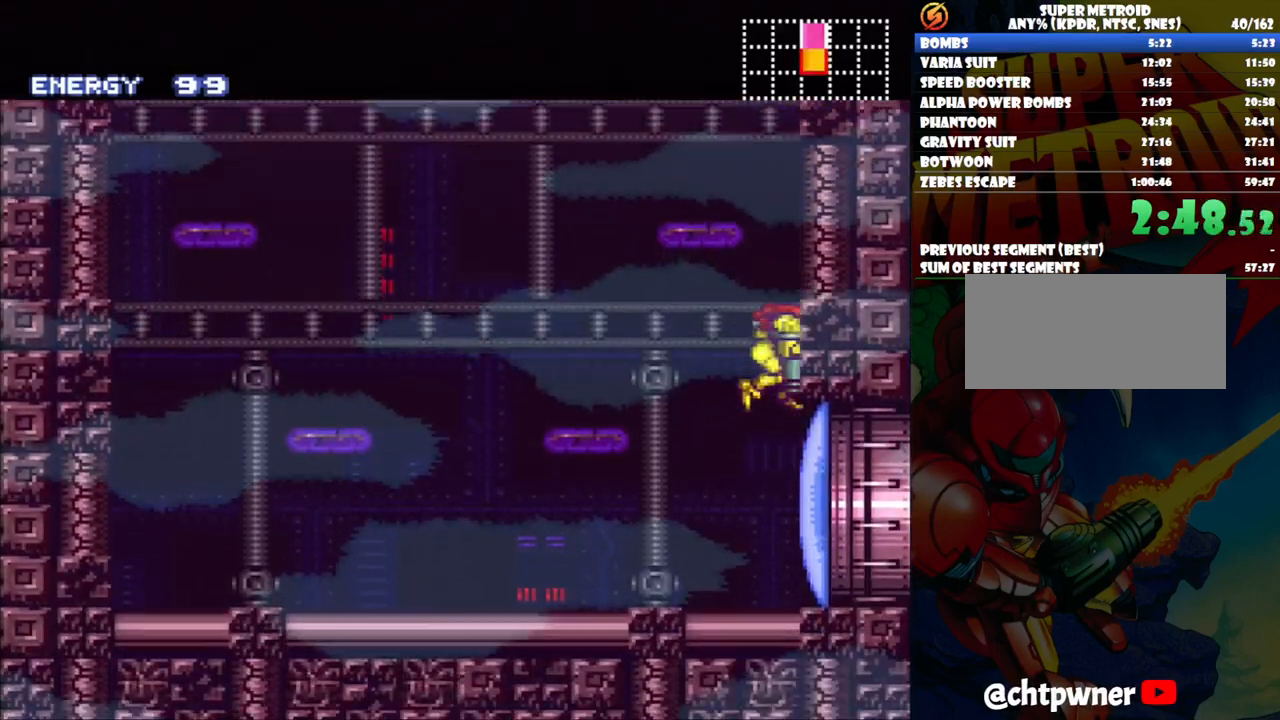
{"dt_ms": 1000, "buttons": ["DPAD_RIGHT"]}
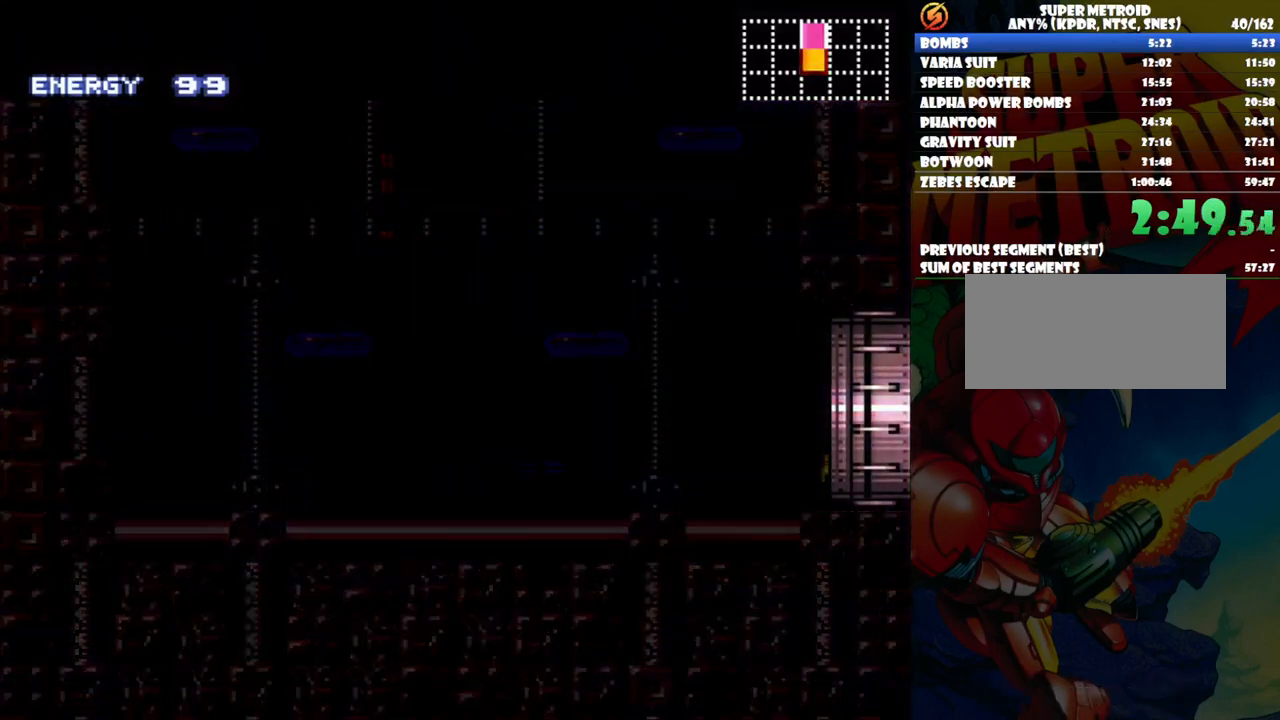
{"dt_ms": 500, "buttons": ["DPAD_RIGHT"], "events": []}